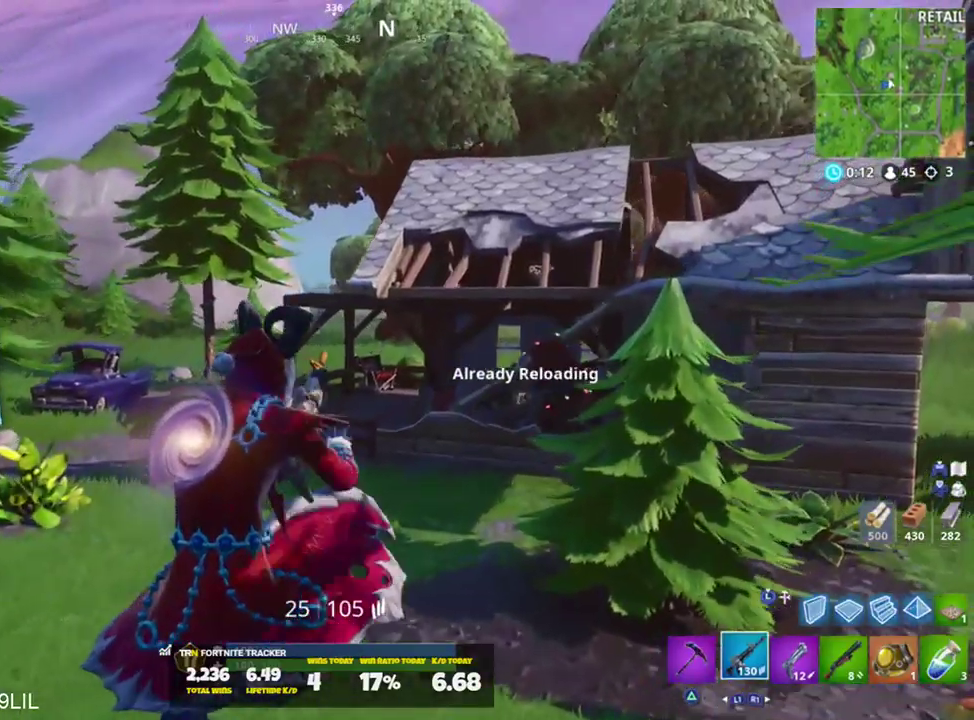
Gameplay with a controller (PlayStation layout); each line is a JSON object with the inputs held at the frame after it. "events" lists button and stick changes between this image and that frame as [ms after this image, input, new state], when the widget could be followed in between.
{"buttons": [], "left_stick": "up-right", "right_stick": "left", "events": [[351, "CROSS", "down"], [351, "right_stick", "left"], [417, "CROSS", "up"]]}
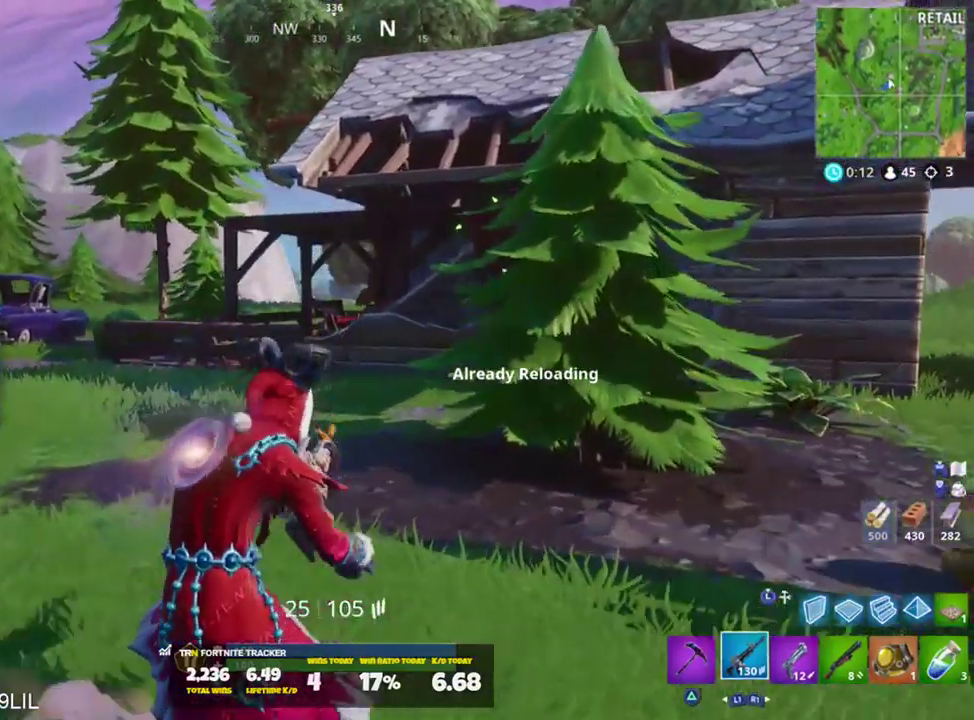
{"buttons": [], "left_stick": "up", "right_stick": "right", "events": [[50, "right_stick", "center"], [317, "right_stick", "right"], [450, "left_stick", "up"]]}
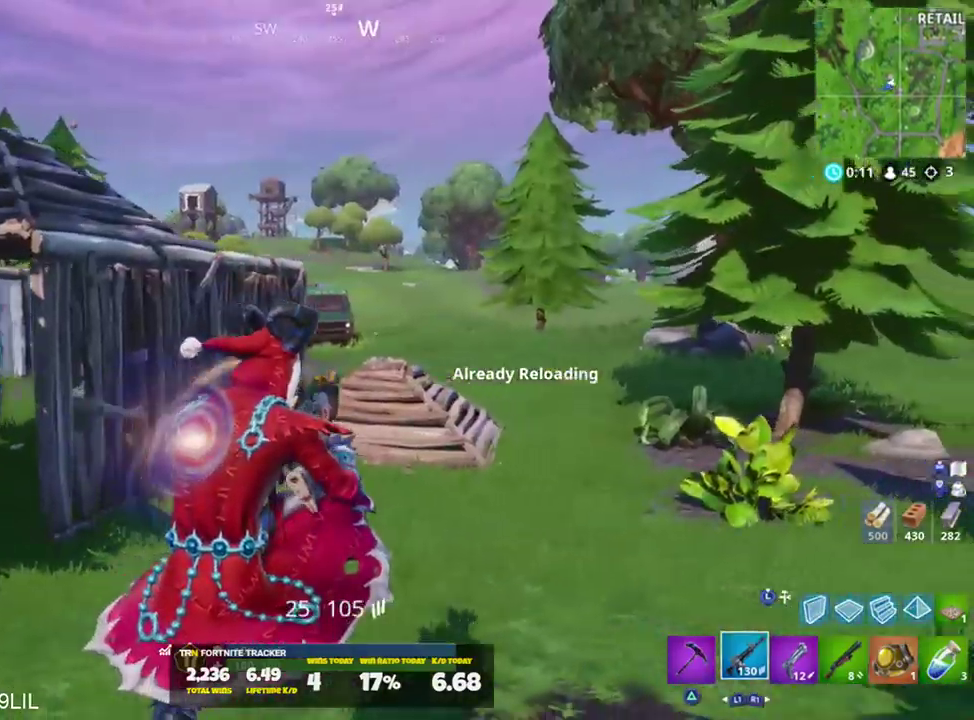
{"buttons": [], "left_stick": "up", "right_stick": "down-right", "events": [[84, "right_stick", "center"], [317, "right_stick", "right"], [384, "CROSS", "down"], [451, "right_stick", "down-right"], [484, "CROSS", "up"]]}
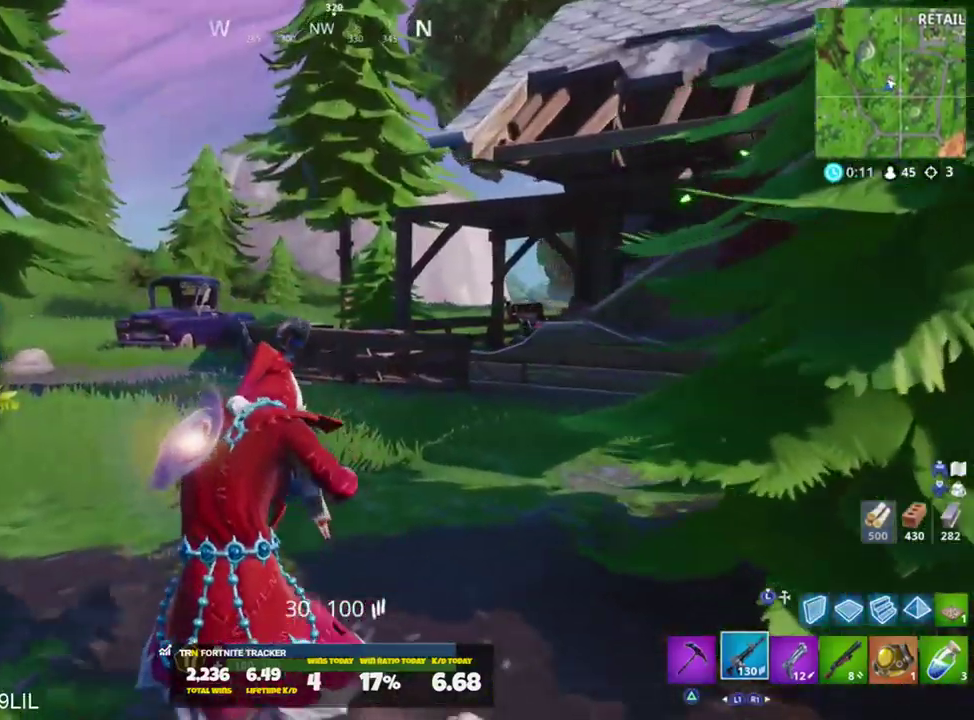
{"buttons": [], "left_stick": "up", "right_stick": "center", "events": [[50, "right_stick", "down-left"], [150, "right_stick", "center"], [200, "R1", "down"], [317, "R1", "up"]]}
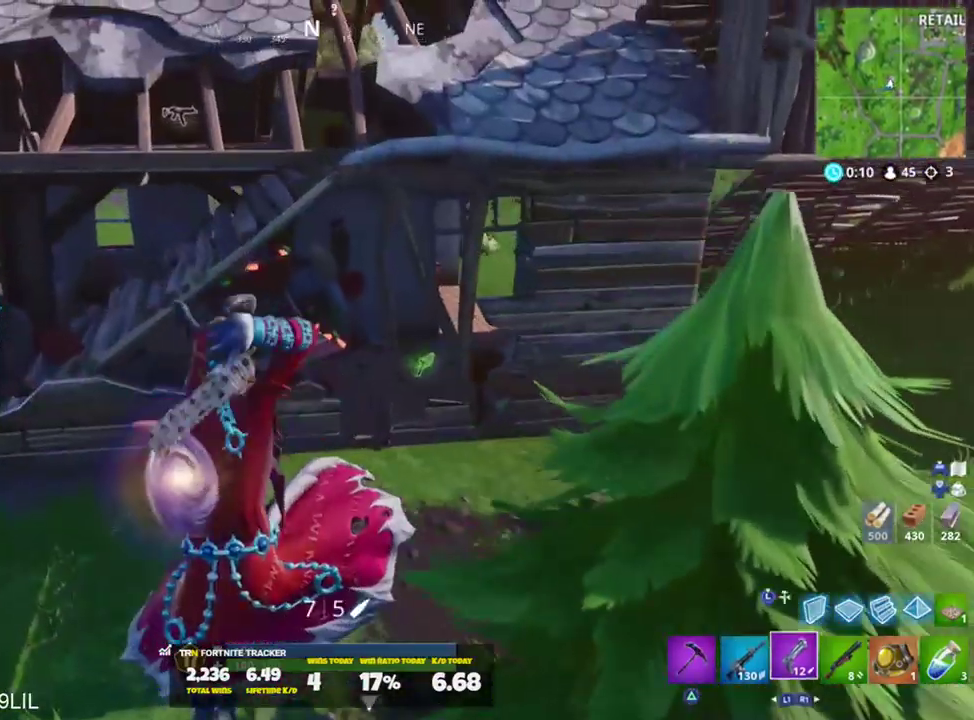
{"buttons": [], "left_stick": "up-left", "right_stick": "center", "events": [[167, "right_stick", "up"], [267, "right_stick", "up-left"], [401, "TRIANGLE", "down"], [434, "left_stick", "up-left"], [468, "TRIANGLE", "up"], [468, "right_stick", "center"]]}
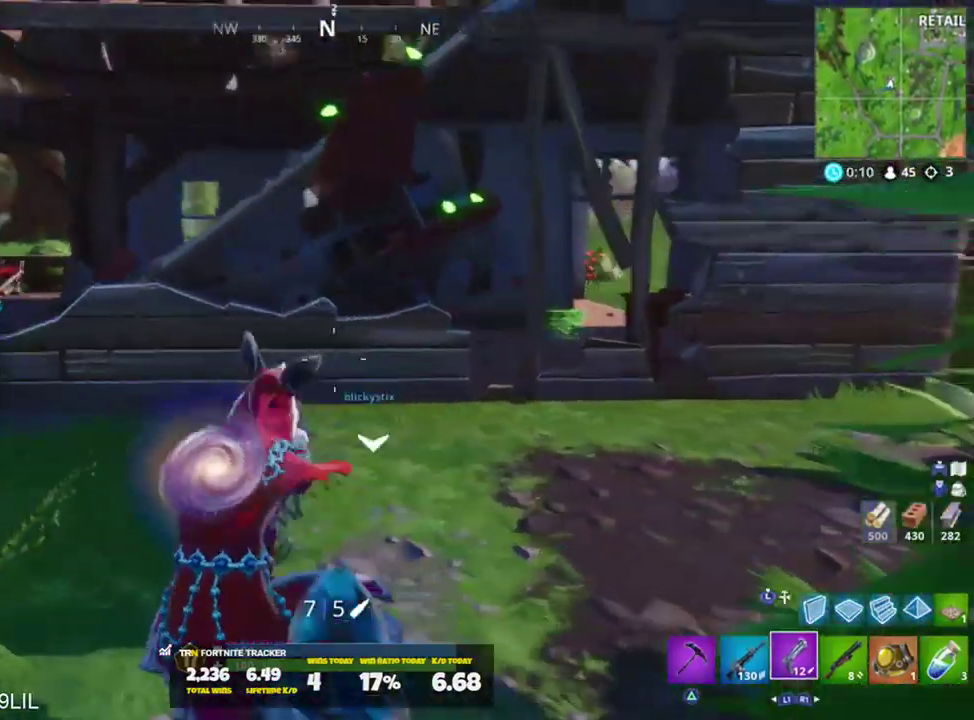
{"buttons": ["R2"], "left_stick": "up-left", "right_stick": "down-right", "events": [[300, "right_stick", "down"], [350, "right_stick", "down-right"], [367, "CROSS", "down"], [467, "CROSS", "up"], [467, "R2", "down"]]}
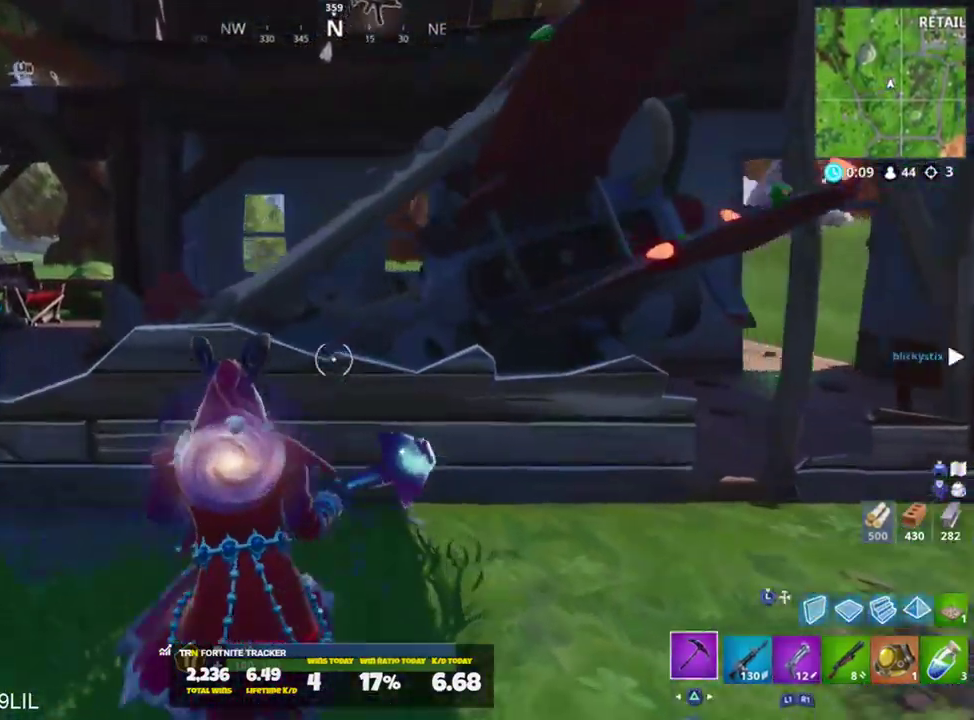
{"buttons": ["R2"], "left_stick": "down", "right_stick": "up-right", "events": [[167, "left_stick", "down-left"], [234, "left_stick", "down-right"], [434, "right_stick", "up-right"], [501, "left_stick", "down"]]}
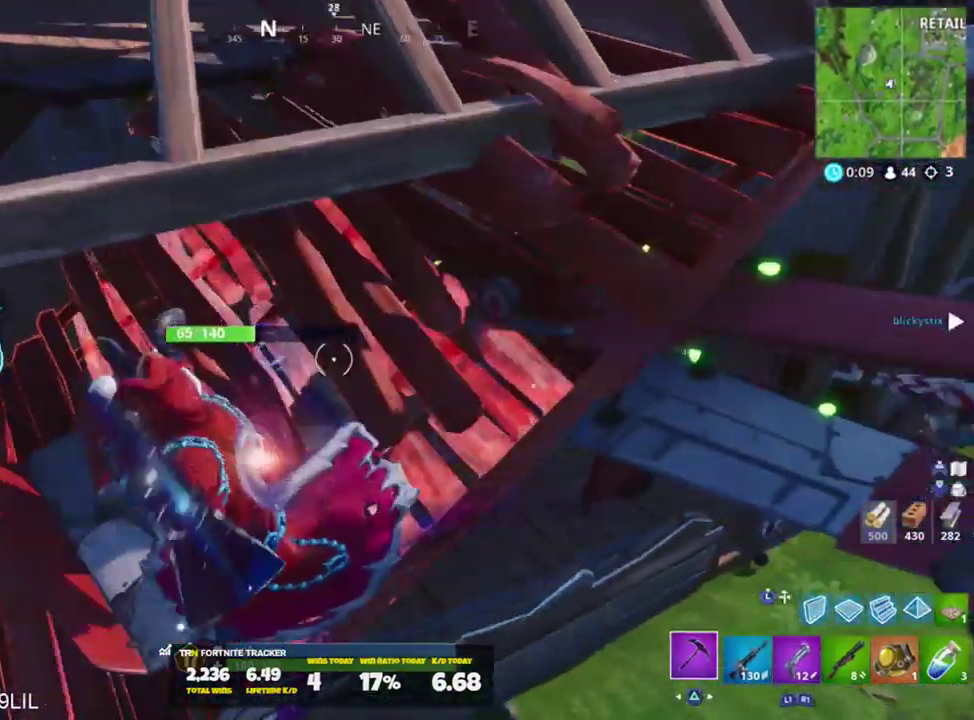
{"buttons": [], "left_stick": "up", "right_stick": "center", "events": [[117, "left_stick", "down-left"], [167, "right_stick", "up-left"], [234, "left_stick", "left"], [234, "right_stick", "left"], [267, "R1", "down"], [367, "R1", "up"], [367, "right_stick", "center"], [400, "R2", "up"], [434, "left_stick", "up"]]}
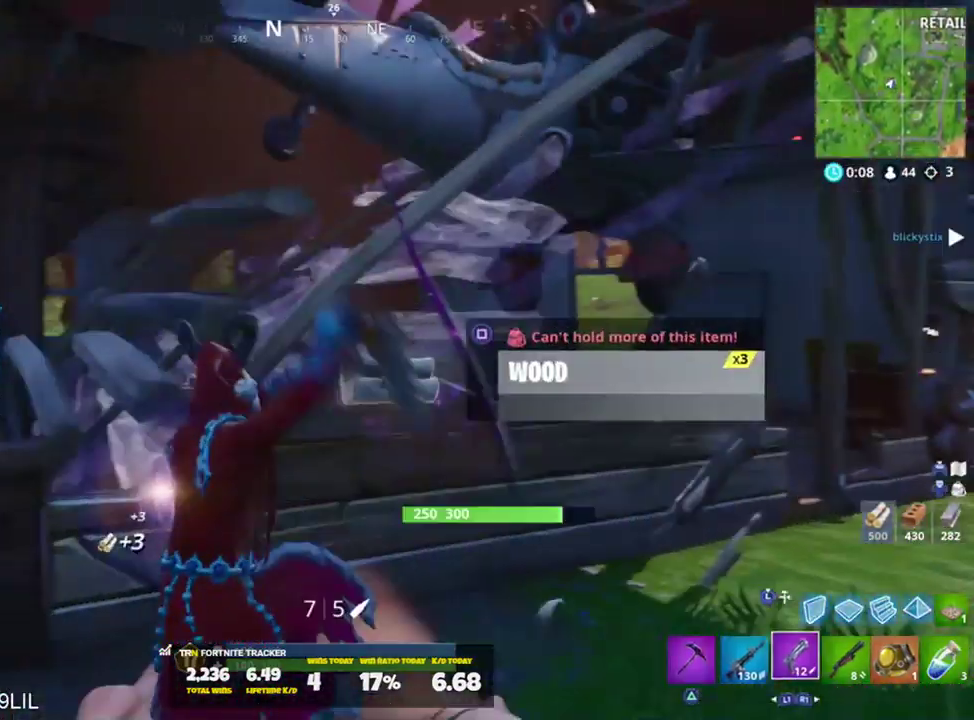
{"buttons": [], "left_stick": "right", "right_stick": "down-right", "events": [[34, "left_stick", "up-right"], [267, "right_stick", "down-right"], [501, "left_stick", "right"]]}
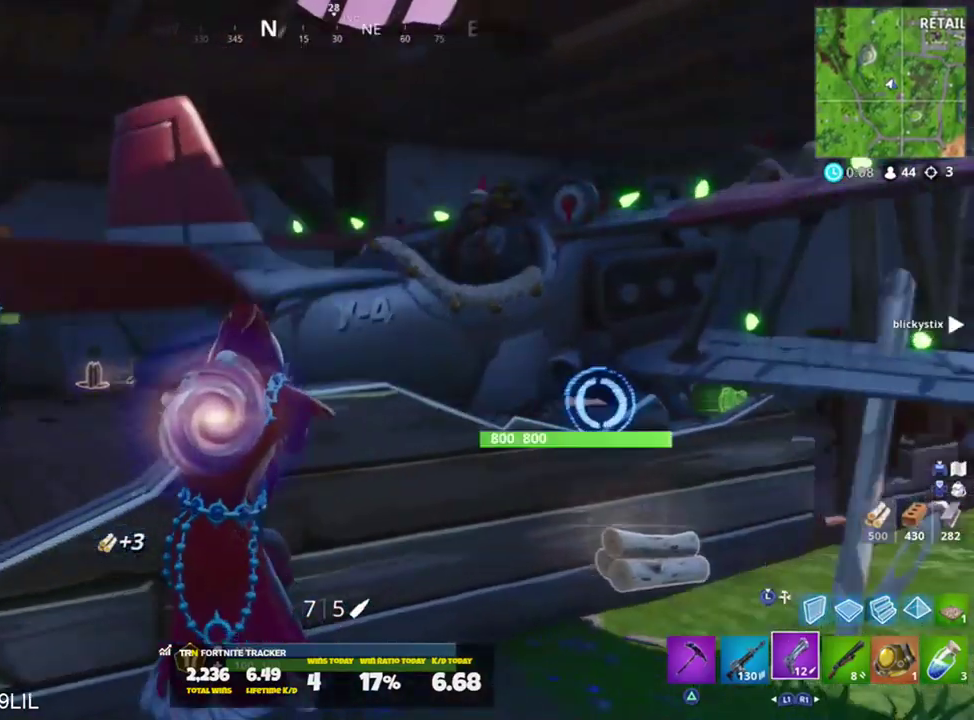
{"buttons": [], "left_stick": "right", "right_stick": "center", "events": [[100, "left_stick", "down-right"], [167, "right_stick", "center"], [300, "right_stick", "right"], [367, "right_stick", "up-right"], [400, "left_stick", "right"], [467, "right_stick", "center"]]}
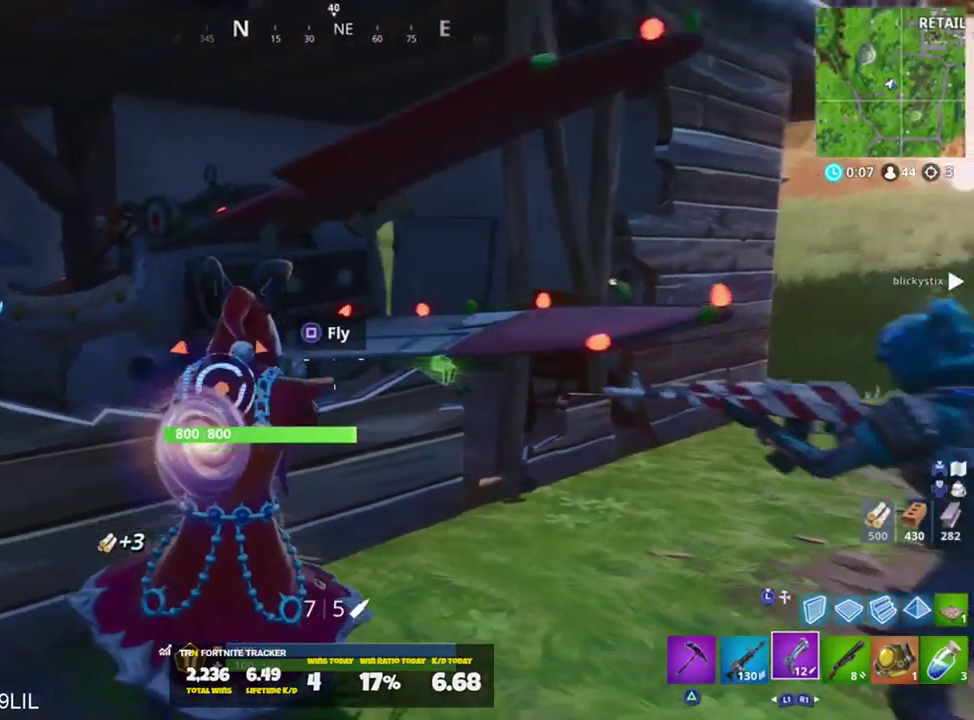
{"buttons": [], "left_stick": "down-right", "right_stick": "left", "events": [[34, "right_stick", "left"], [167, "right_stick", "center"], [301, "left_stick", "down-right"], [301, "right_stick", "left"]]}
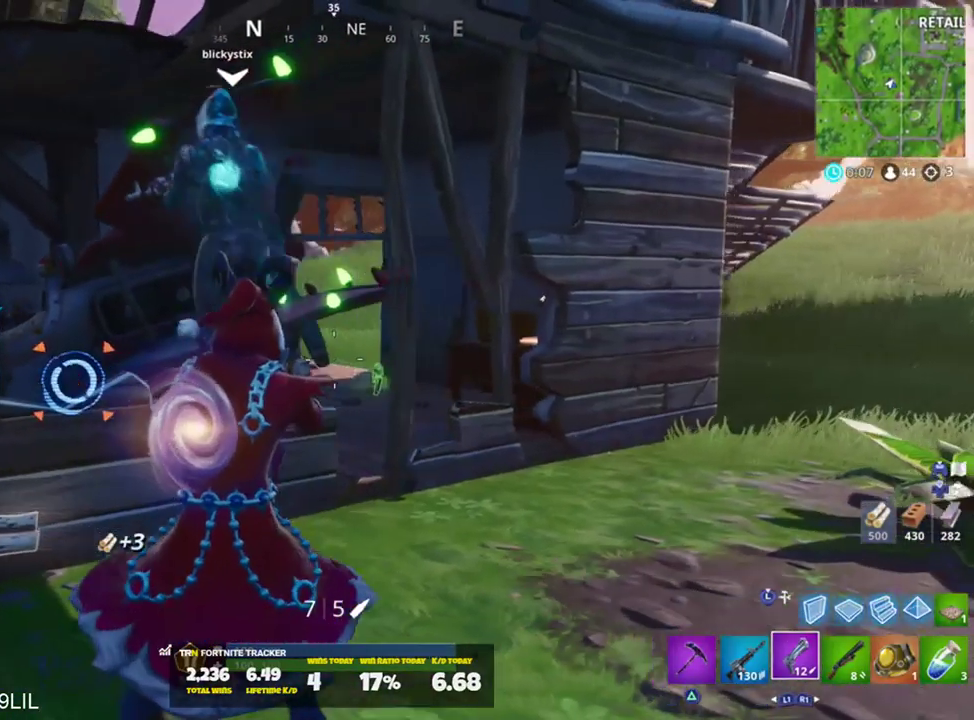
{"buttons": [], "left_stick": "up", "right_stick": "center", "events": [[100, "right_stick", "center"], [234, "left_stick", "right"], [367, "left_stick", "up-right"], [467, "left_stick", "up"]]}
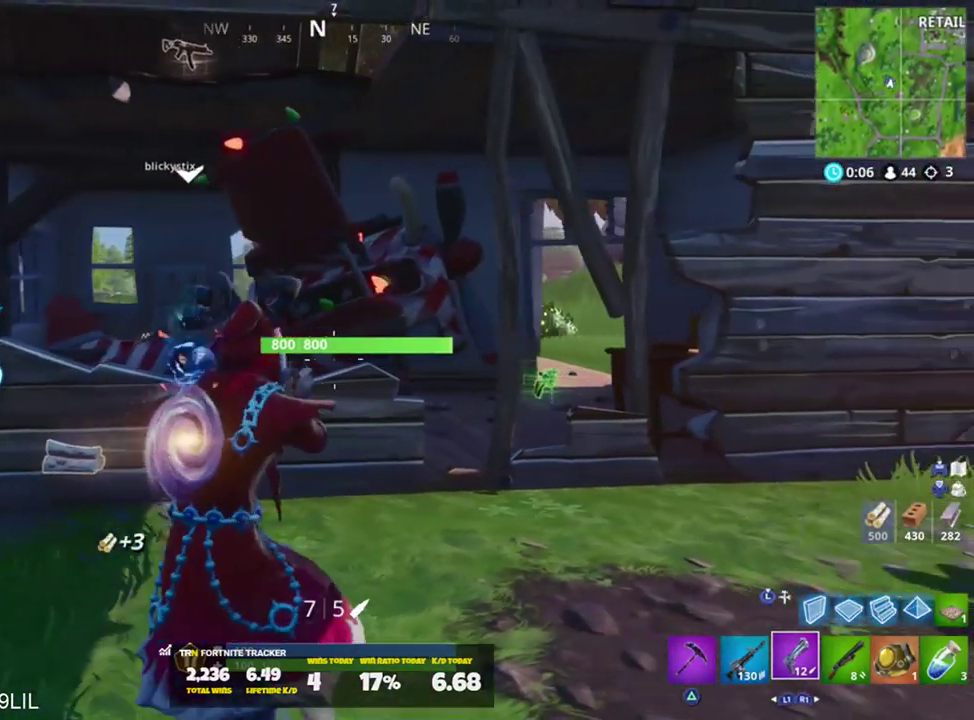
{"buttons": [], "left_stick": "center", "right_stick": "center", "events": [[101, "left_stick", "up-left"], [101, "right_stick", "up-left"], [201, "SQUARE", "down"], [267, "right_stick", "center"], [434, "SQUARE", "up"], [434, "left_stick", "center"]]}
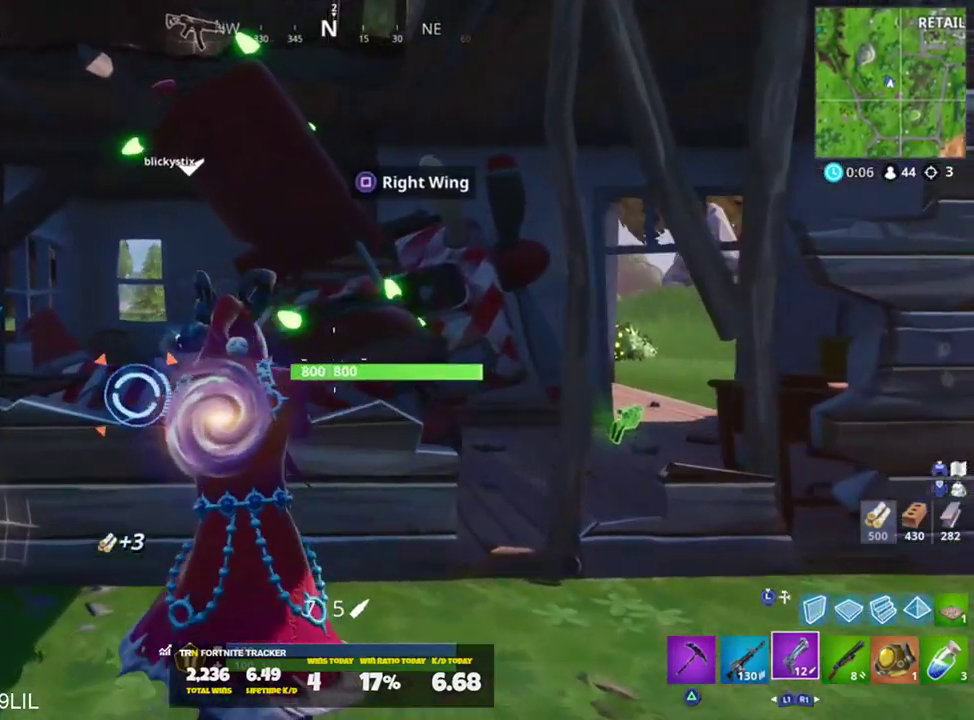
{"buttons": [], "left_stick": "center", "right_stick": "center", "events": [[67, "SQUARE", "down"], [167, "SQUARE", "up"], [234, "right_stick", "down"], [300, "right_stick", "center"]]}
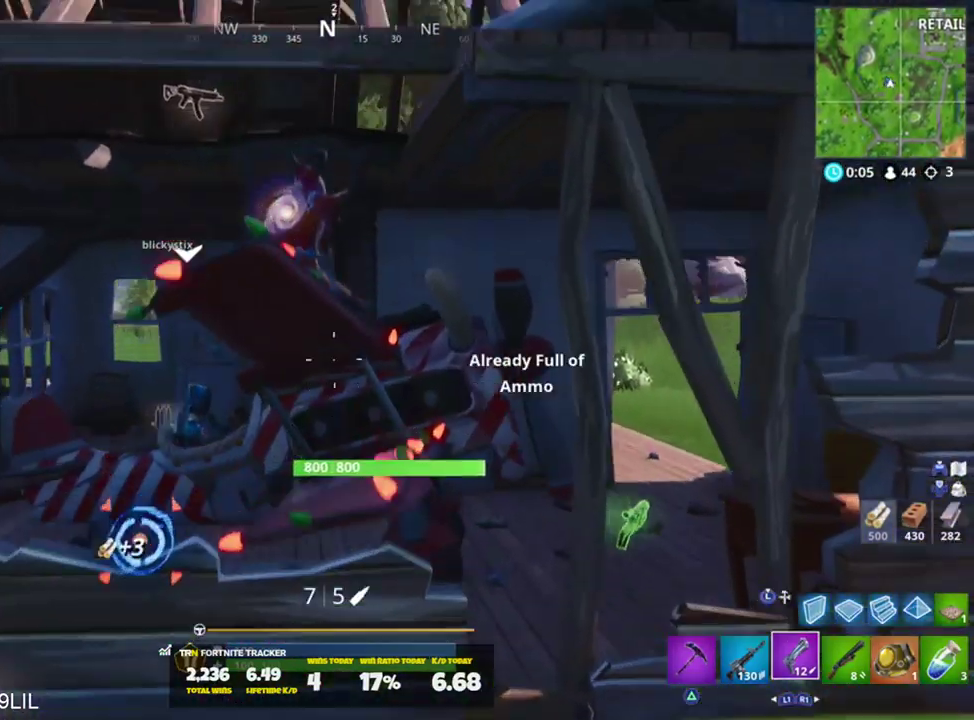
{"buttons": [], "left_stick": "center", "right_stick": "center", "events": []}
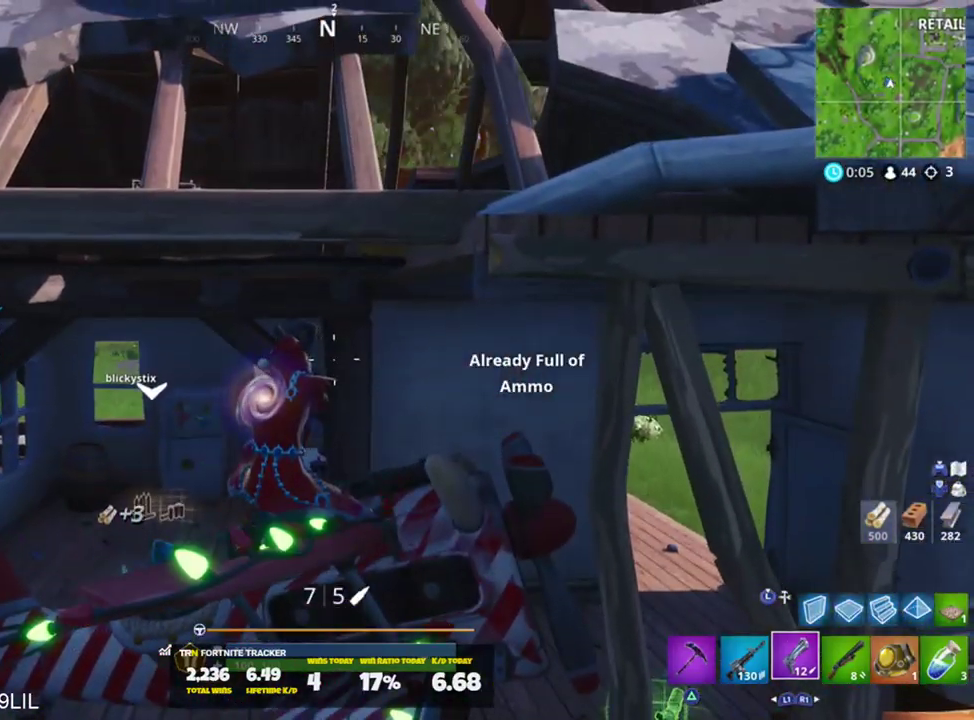
{"buttons": [], "left_stick": "center", "right_stick": "center", "events": []}
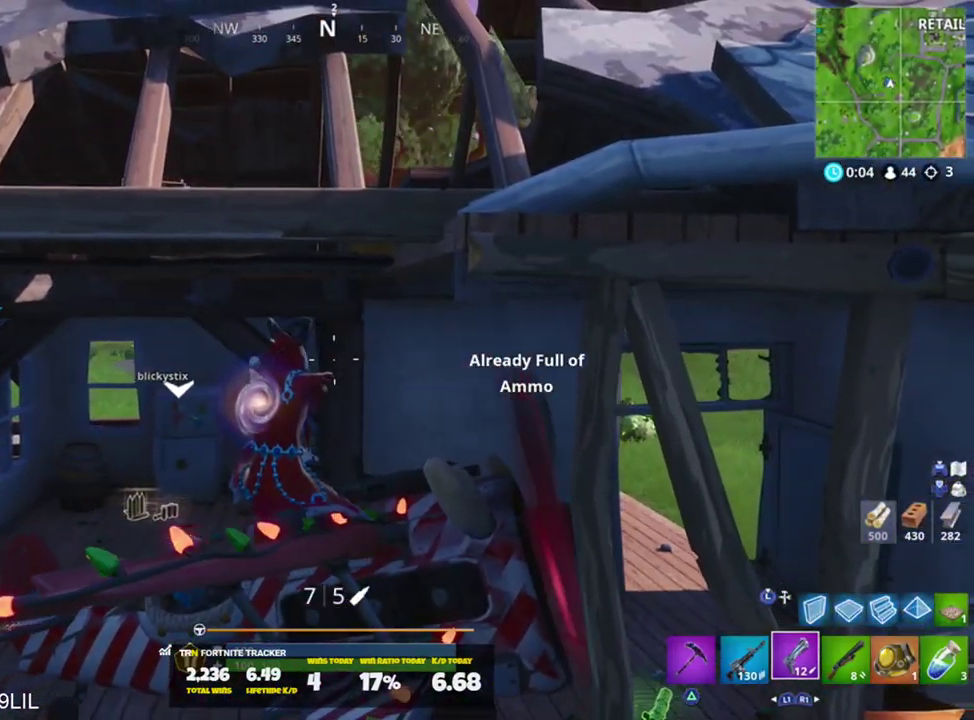
{"buttons": [], "left_stick": "center", "right_stick": "center", "events": []}
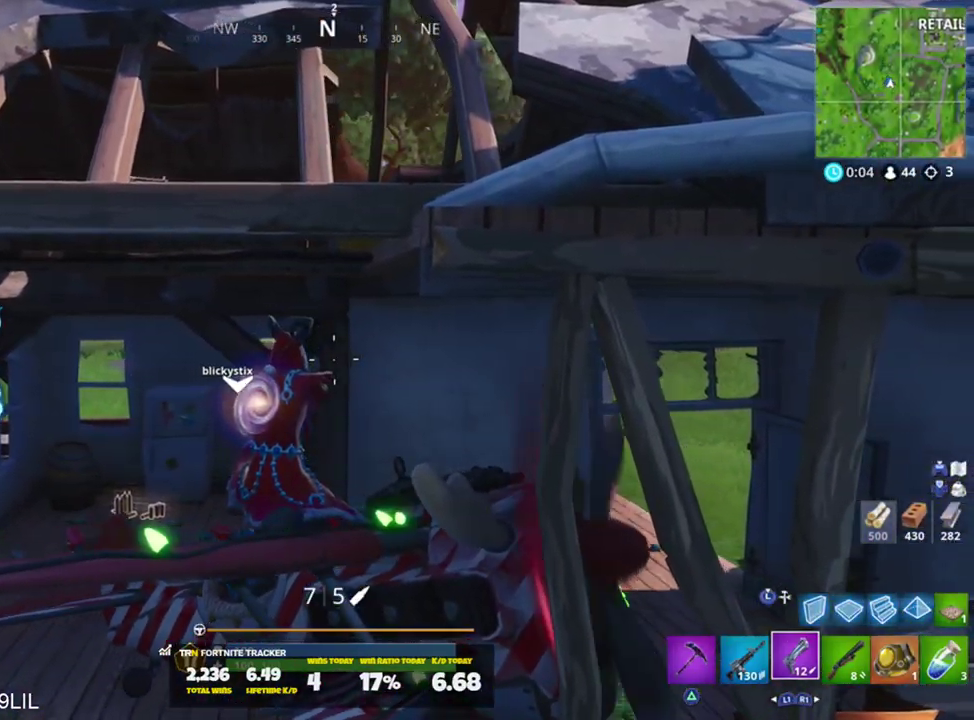
{"buttons": [], "left_stick": "center", "right_stick": "center", "events": []}
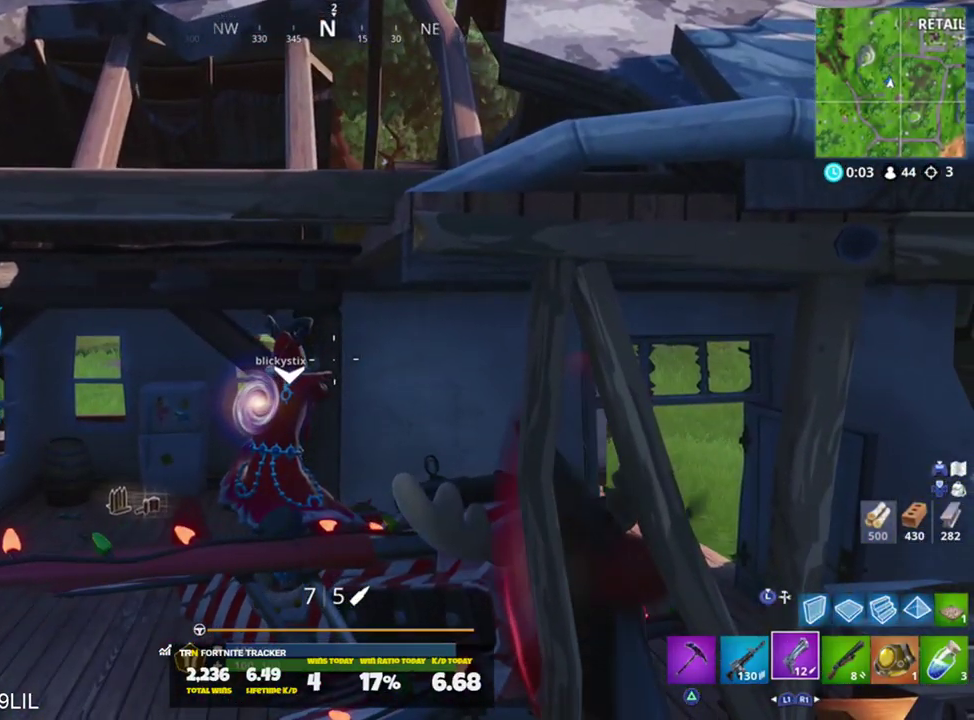
{"buttons": [], "left_stick": "center", "right_stick": "center", "events": []}
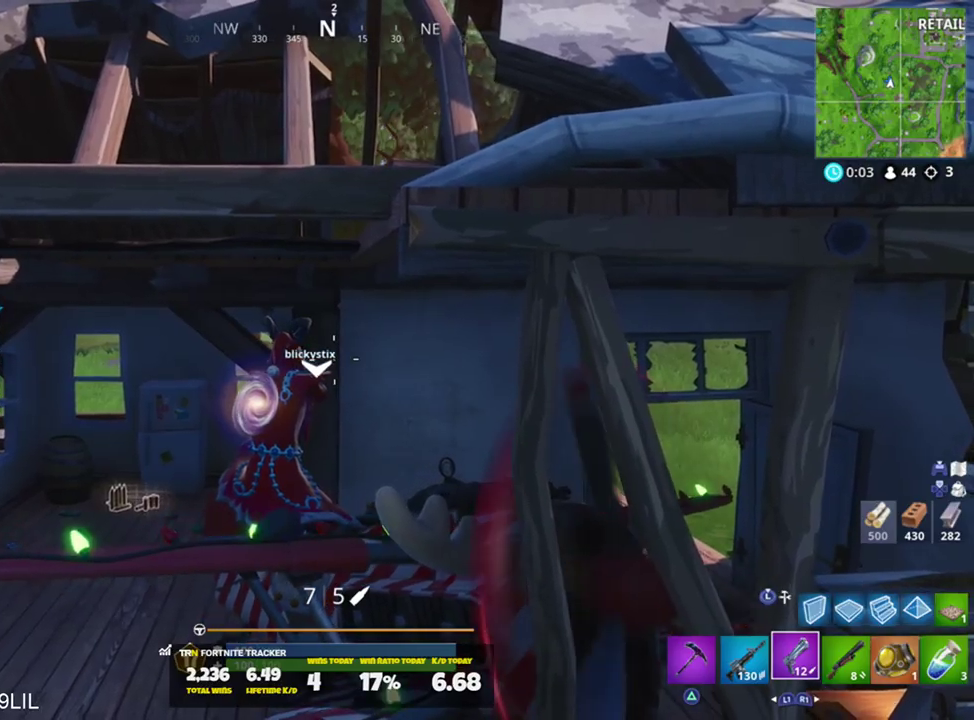
{"buttons": [], "left_stick": "center", "right_stick": "center", "events": []}
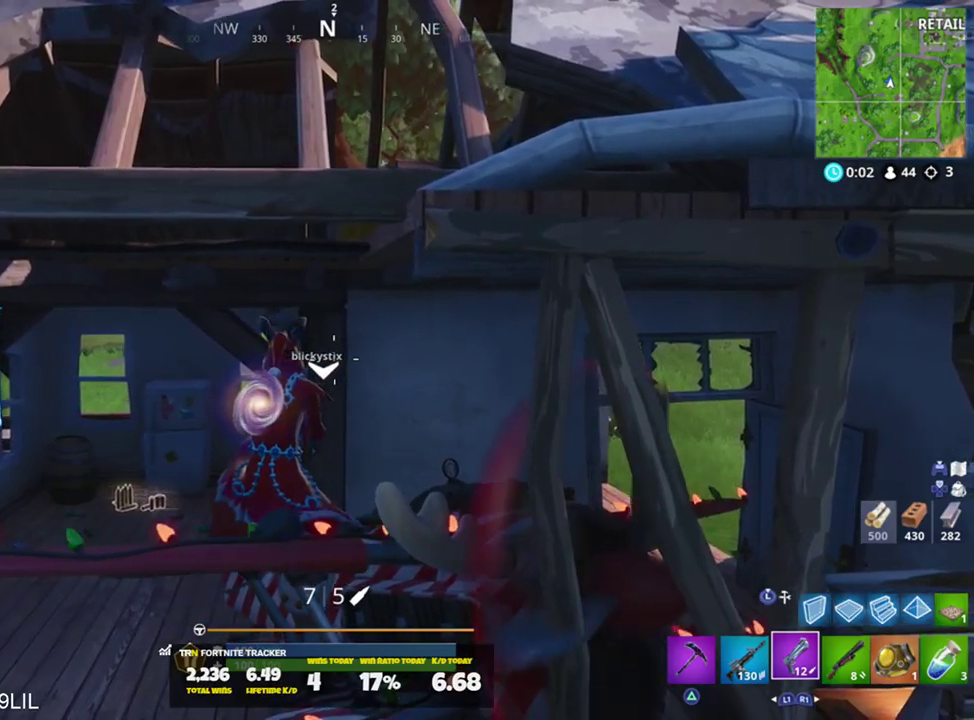
{"buttons": [], "left_stick": "center", "right_stick": "center", "events": []}
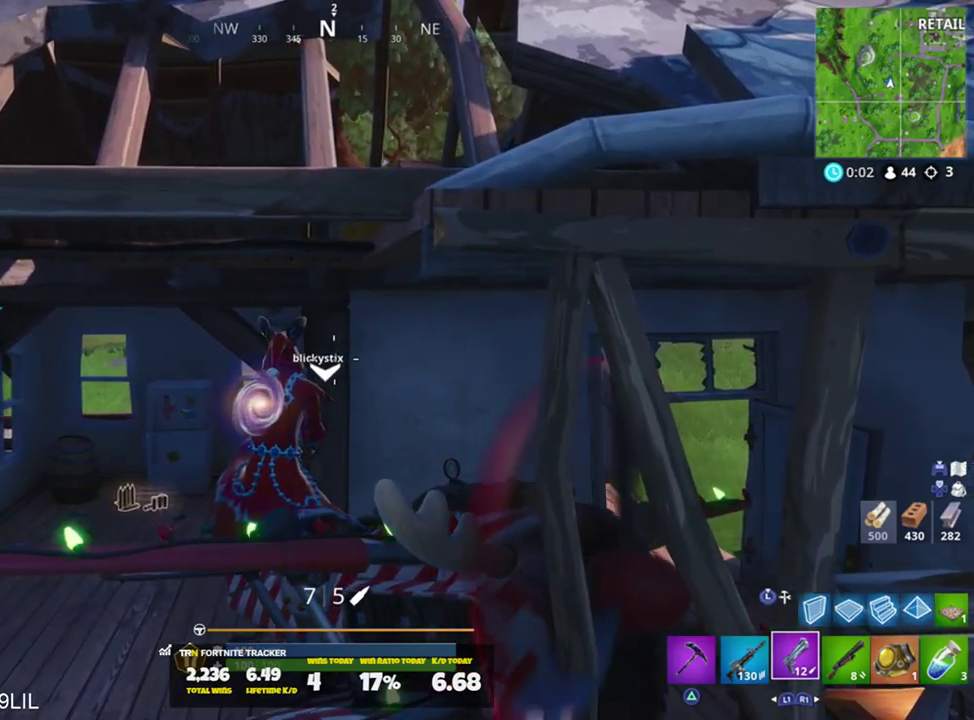
{"buttons": [], "left_stick": "center", "right_stick": "center", "events": []}
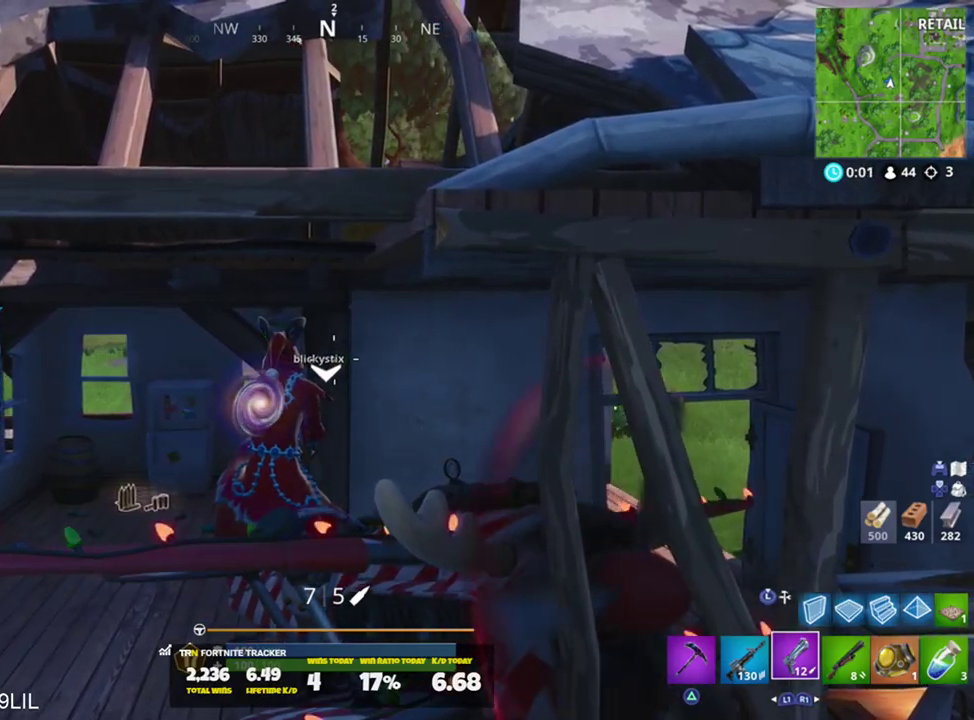
{"buttons": [], "left_stick": "center", "right_stick": "center", "events": [[34, "right_stick", "right"], [251, "right_stick", "center"]]}
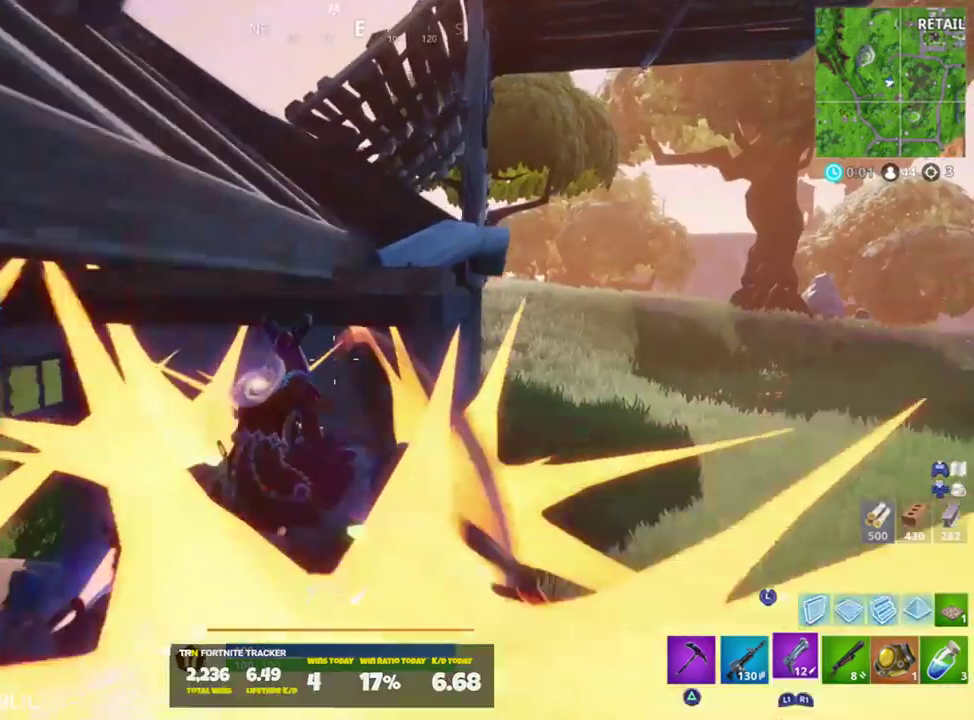
{"buttons": [], "left_stick": "center", "right_stick": "right", "events": [[17, "right_stick", "right"], [217, "right_stick", "center"], [384, "right_stick", "right"]]}
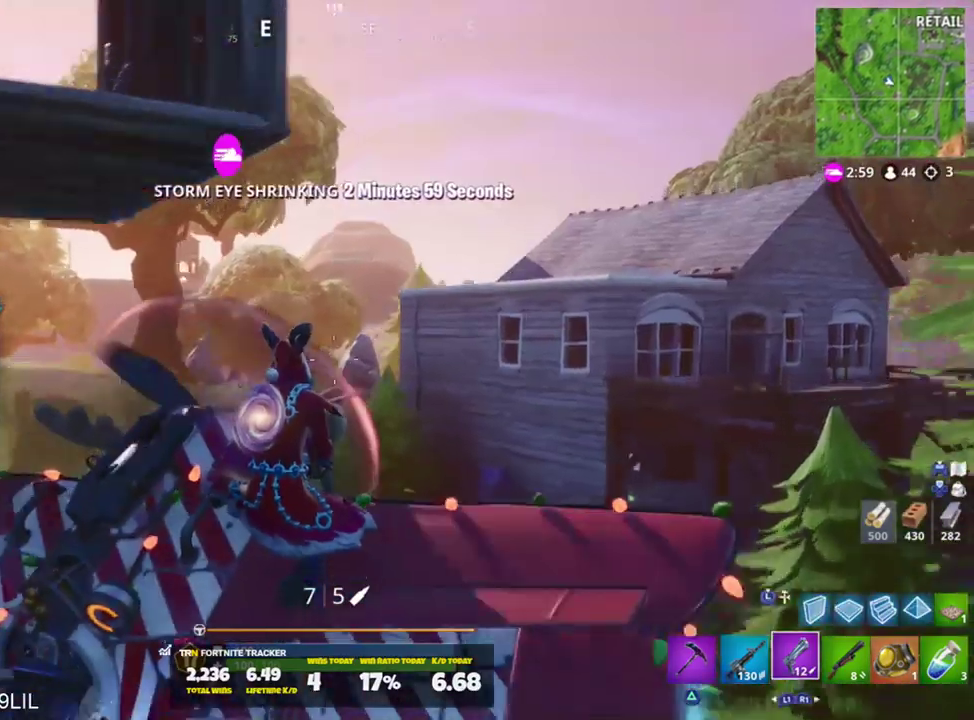
{"buttons": [], "left_stick": "center", "right_stick": "center", "events": [[84, "right_stick", "center"], [284, "right_stick", "right"], [418, "right_stick", "center"]]}
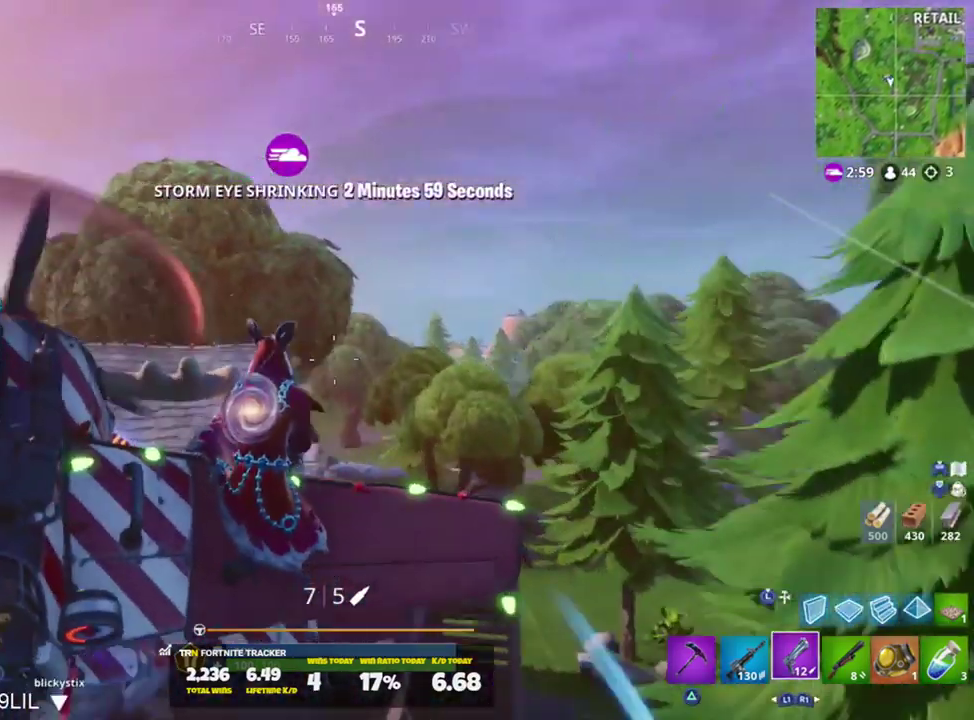
{"buttons": [], "left_stick": "center", "right_stick": "center", "events": [[33, "L2", "down"], [33, "right_stick", "up"], [83, "right_stick", "up-left"], [217, "L2", "up"], [384, "right_stick", "center"]]}
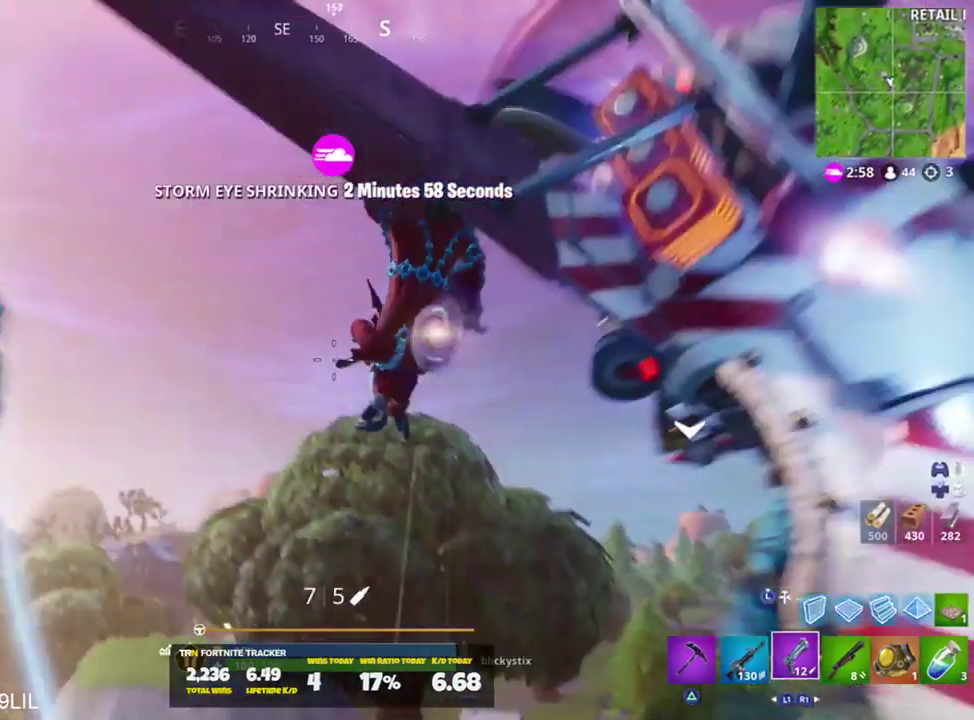
{"buttons": [], "left_stick": "center", "right_stick": "down-right", "events": [[67, "TOUCHPAD", "down"], [151, "TOUCHPAD", "up"], [284, "TOUCHPAD", "down"], [351, "TOUCHPAD", "up"], [384, "right_stick", "down-right"]]}
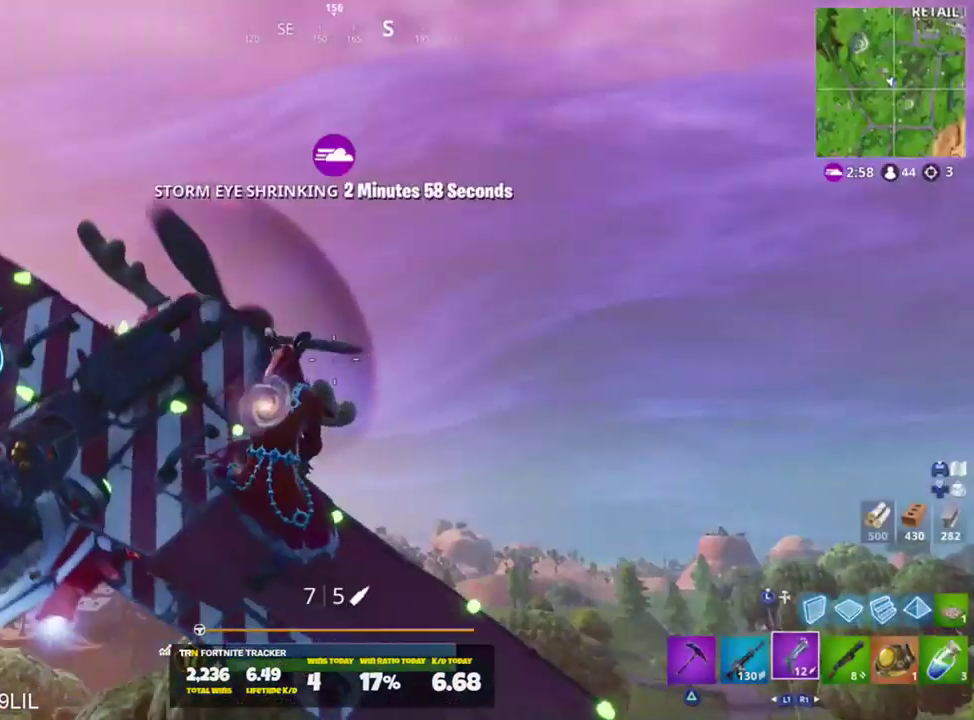
{"buttons": [], "left_stick": "center", "right_stick": "right", "events": [[117, "right_stick", "center"], [484, "right_stick", "right"]]}
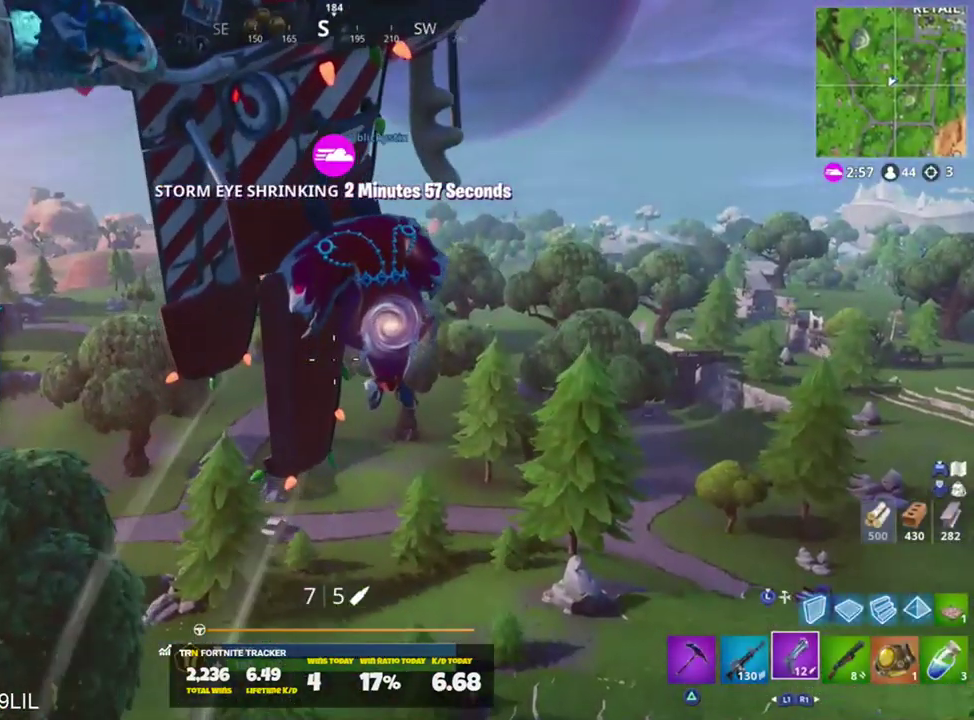
{"buttons": [], "left_stick": "center", "right_stick": "center", "events": [[184, "right_stick", "center"]]}
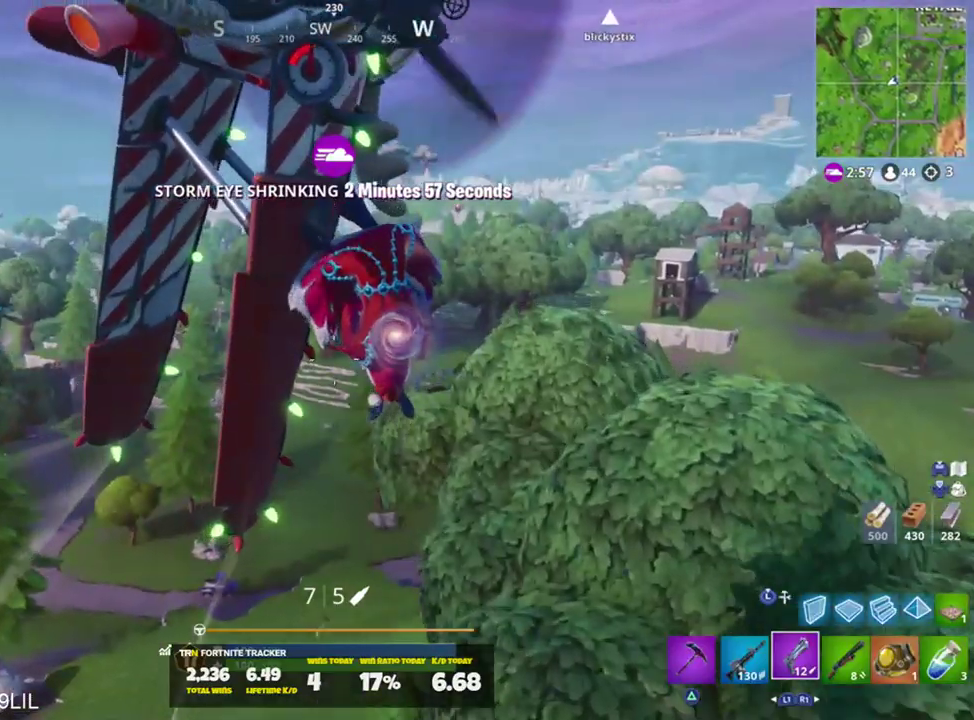
{"buttons": [], "left_stick": "center", "right_stick": "center", "events": [[117, "right_stick", "right"], [284, "right_stick", "center"]]}